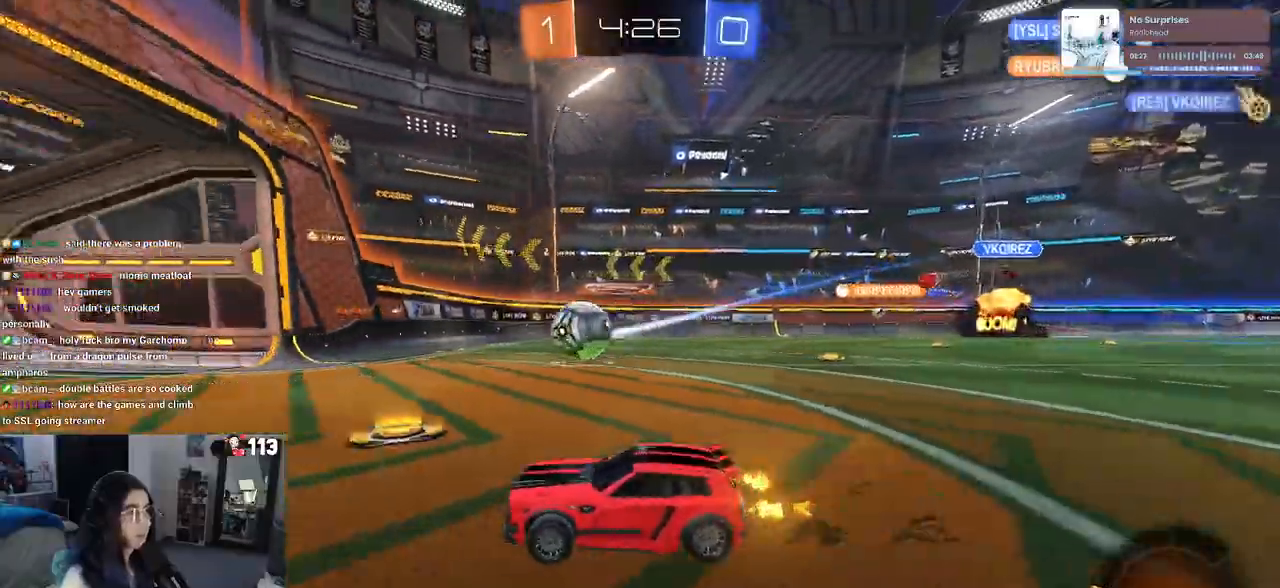
Gameplay with a controller (PlayStation layout); each line is a JSON object with the inputs held at the frame after it. "events" lists button and stick changes between this image and that frame as [ms after this image, input, new state], when the widget could be followed in between. Not read: R2.
{"buttons": ["TRIANGLE"], "left_stick": "left", "right_stick": "center", "events": [[350, "left_stick", "left"], [450, "TRIANGLE", "down"]]}
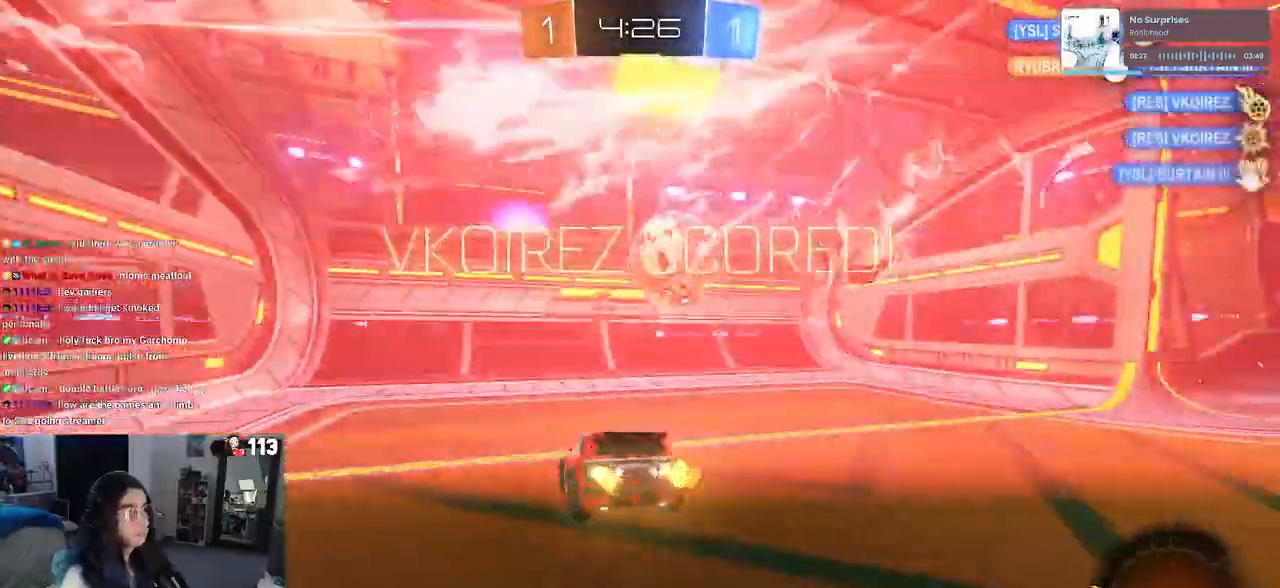
{"buttons": ["L1"], "left_stick": "down-right", "right_stick": "center", "events": [[33, "left_stick", "center"], [67, "TRIANGLE", "up"], [100, "left_stick", "down-right"], [217, "L1", "down"]]}
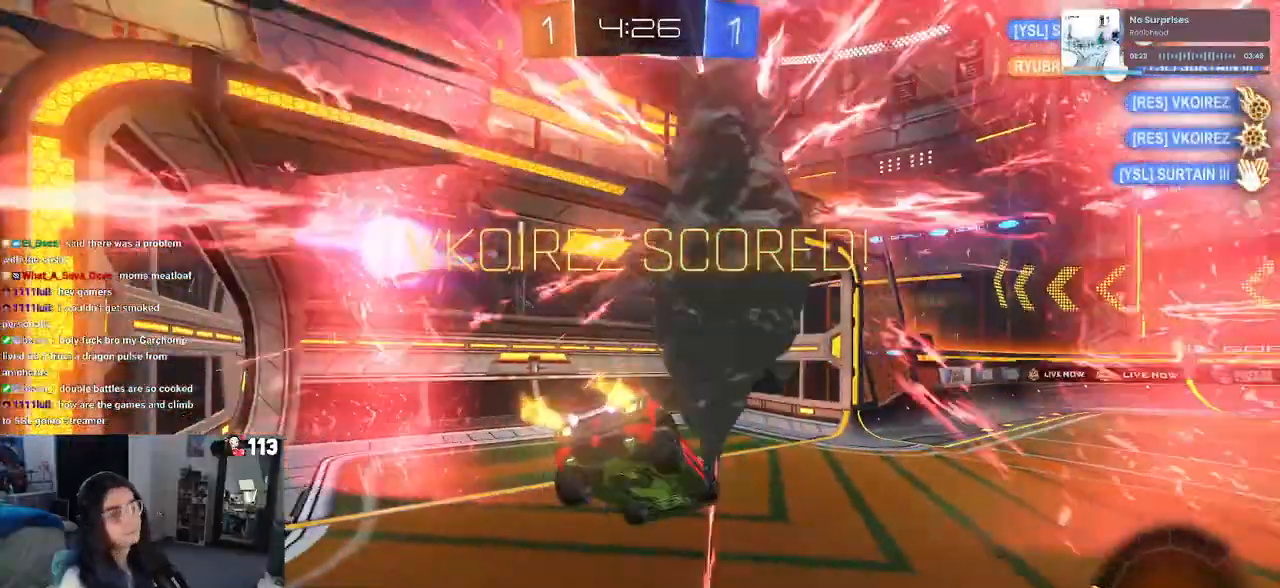
{"buttons": ["L1"], "left_stick": "down-left", "right_stick": "center", "events": [[33, "TRIANGLE", "down"], [83, "left_stick", "up-right"], [200, "TRIANGLE", "up"], [333, "left_stick", "center"], [400, "left_stick", "down-left"]]}
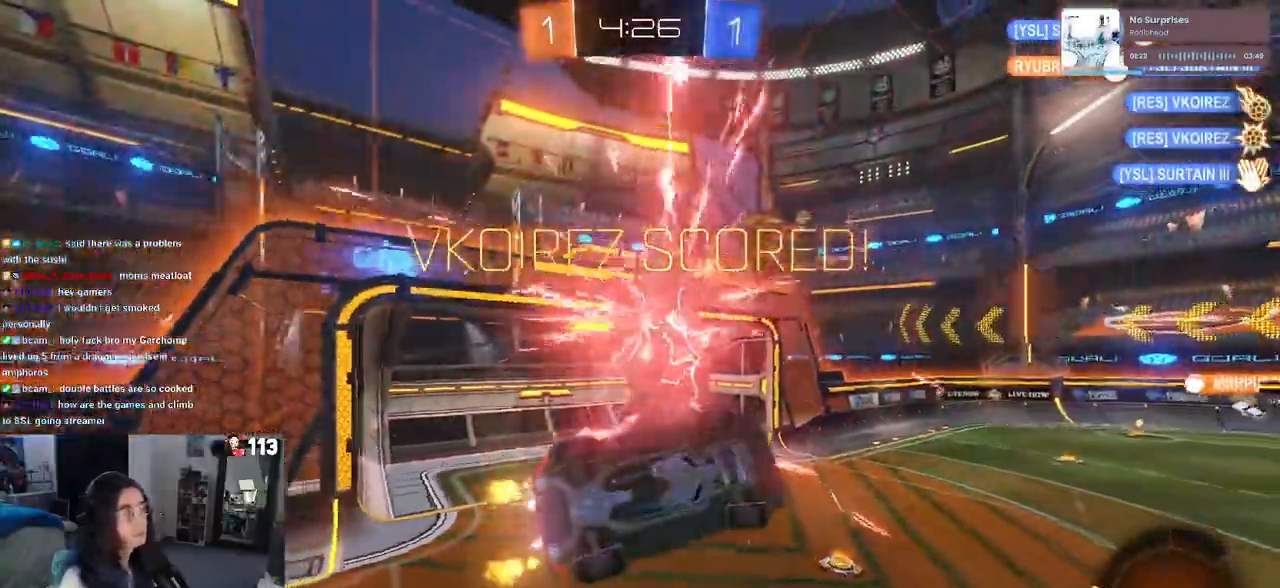
{"buttons": ["R1"], "left_stick": "up", "right_stick": "center", "events": [[67, "L1", "up"], [383, "R1", "down"], [417, "CROSS", "down"], [417, "left_stick", "up"], [483, "CROSS", "up"]]}
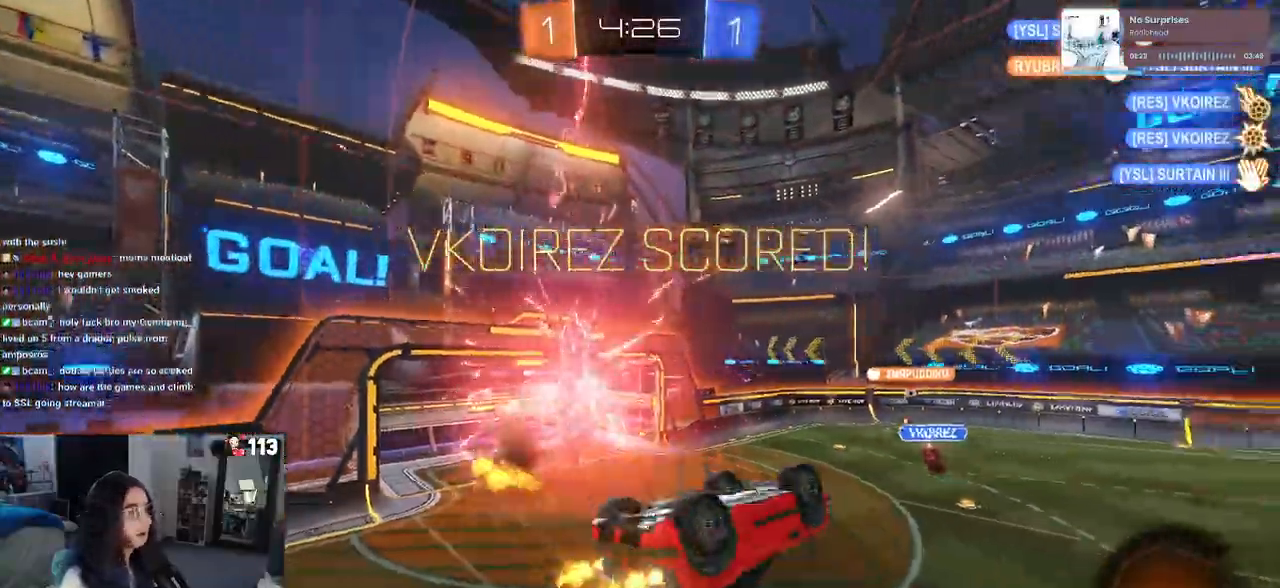
{"buttons": ["R1"], "left_stick": "up", "right_stick": "center", "events": []}
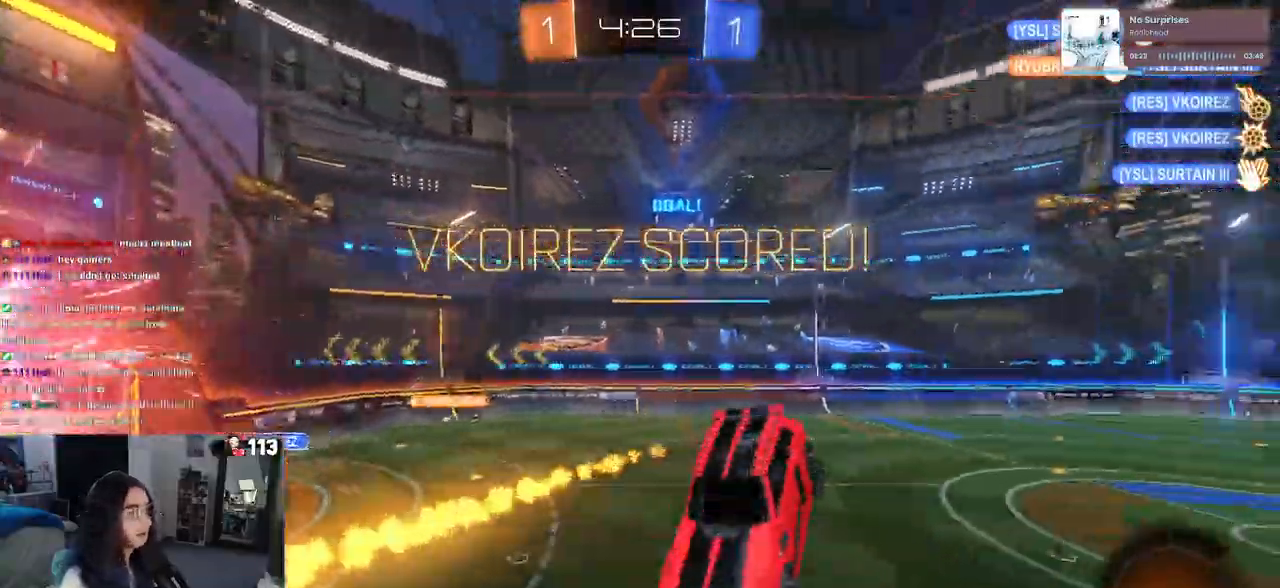
{"buttons": ["SQUARE", "R1"], "left_stick": "up-left", "right_stick": "center", "events": [[33, "R1", "up"], [283, "R1", "down"], [300, "SQUARE", "down"], [300, "left_stick", "up-left"]]}
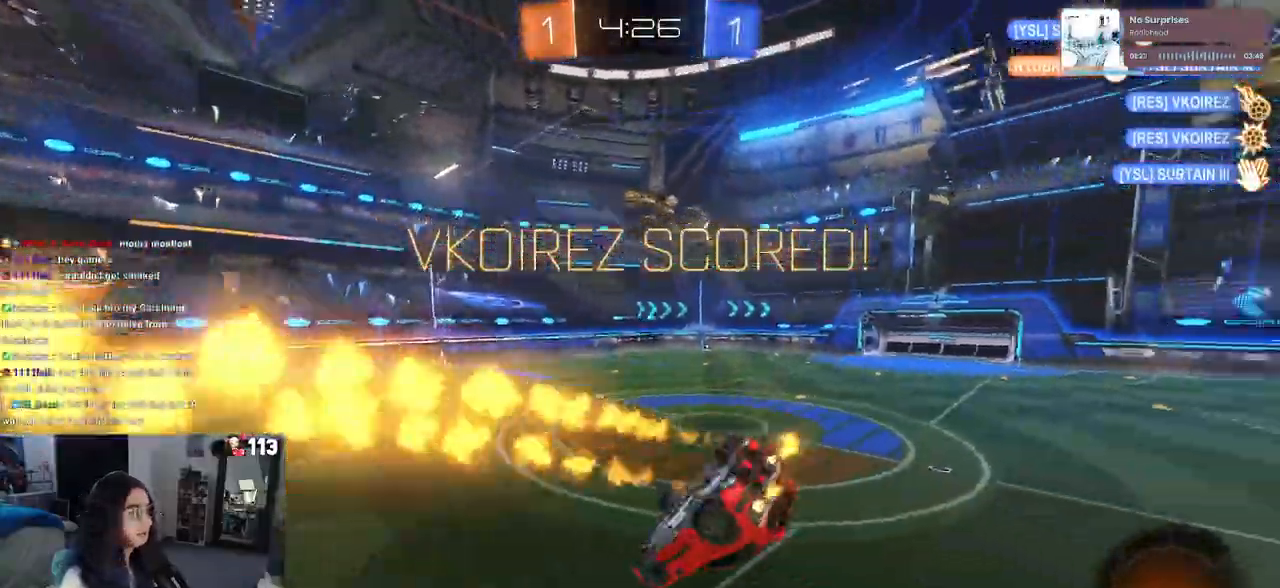
{"buttons": ["SQUARE"], "left_stick": "down", "right_stick": "center", "events": [[233, "left_stick", "down-left"], [317, "R1", "up"], [500, "left_stick", "down"]]}
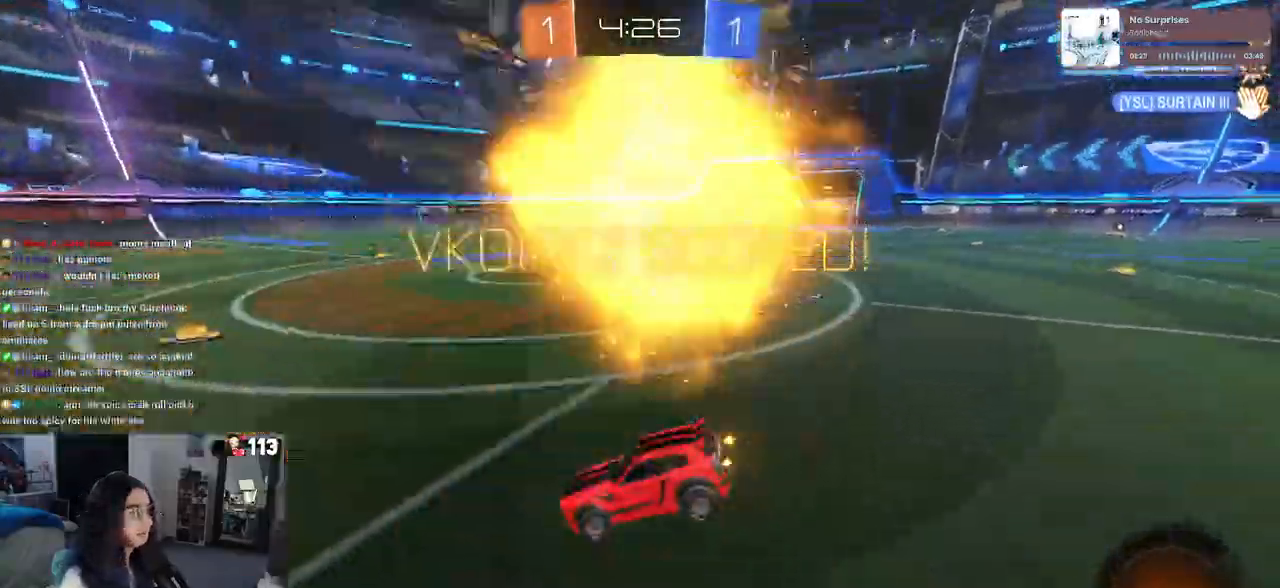
{"buttons": [], "left_stick": "center", "right_stick": "center", "events": [[100, "left_stick", "center"], [133, "SQUARE", "up"]]}
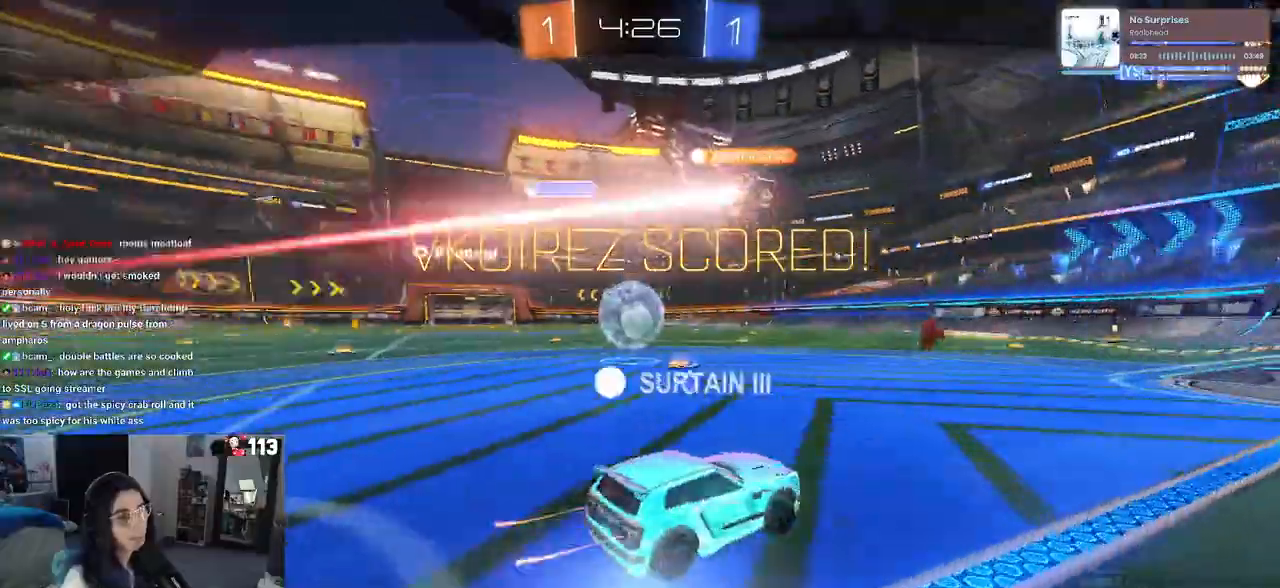
{"buttons": [], "left_stick": "center", "right_stick": "center", "events": []}
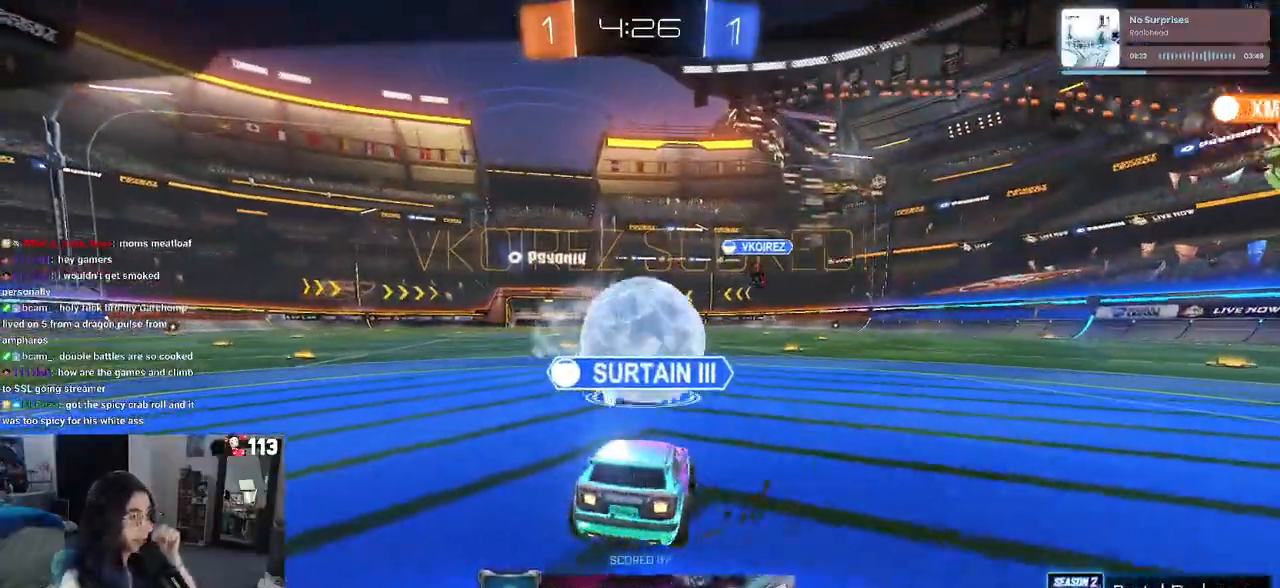
{"buttons": [], "left_stick": "center", "right_stick": "center", "events": []}
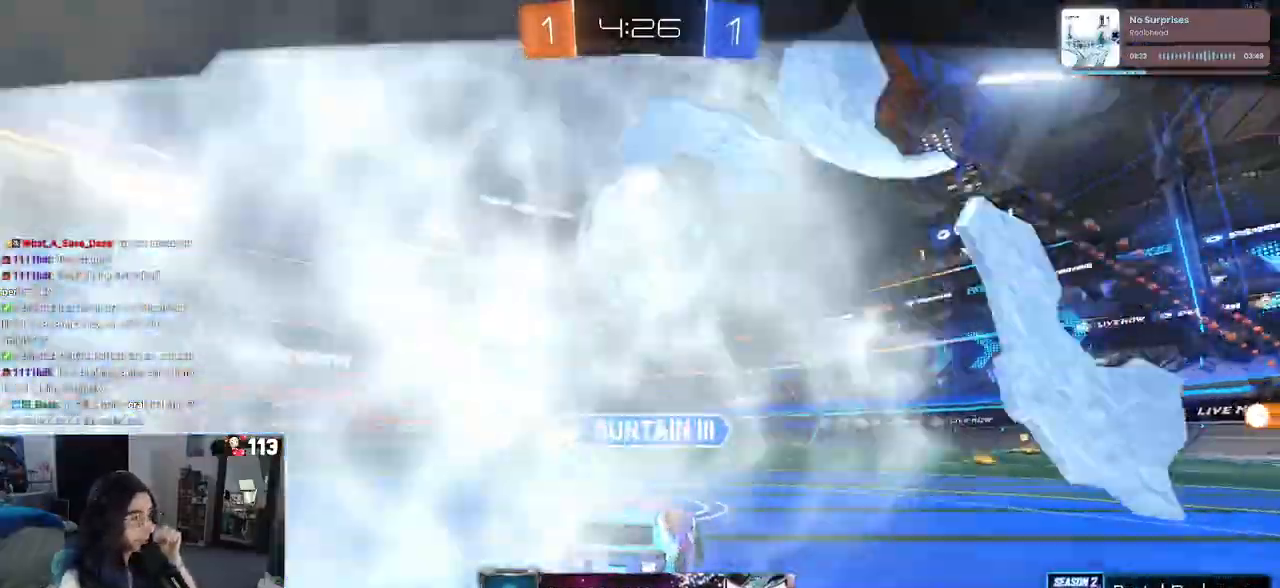
{"buttons": [], "left_stick": "center", "right_stick": "center", "events": []}
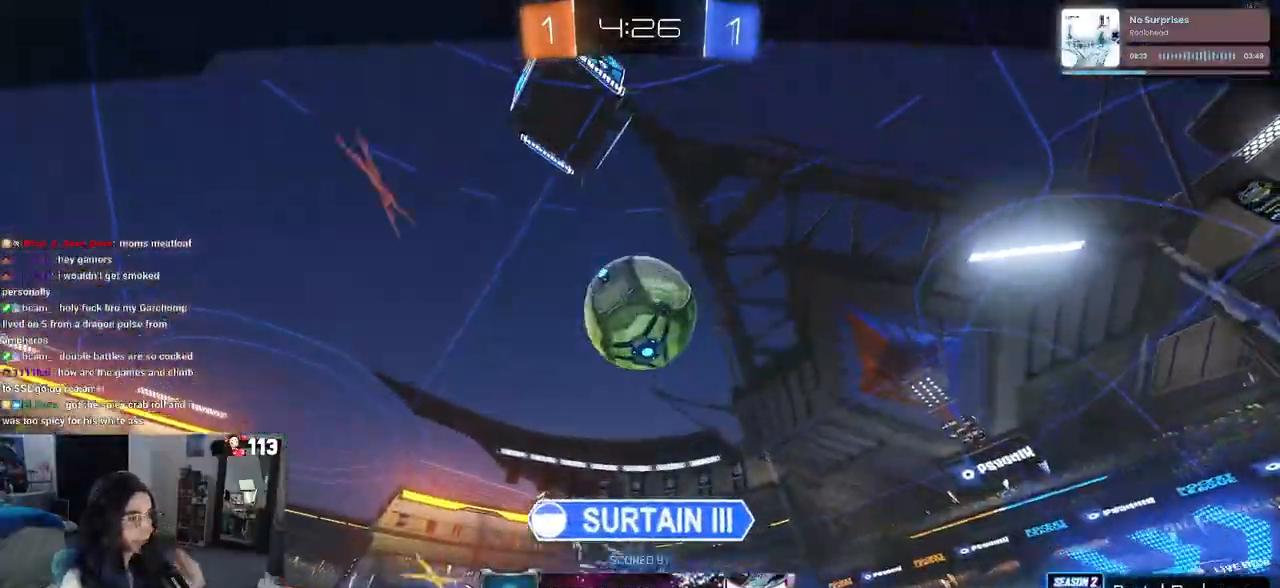
{"buttons": ["CROSS"], "left_stick": "center", "right_stick": "center", "events": [[400, "CROSS", "down"]]}
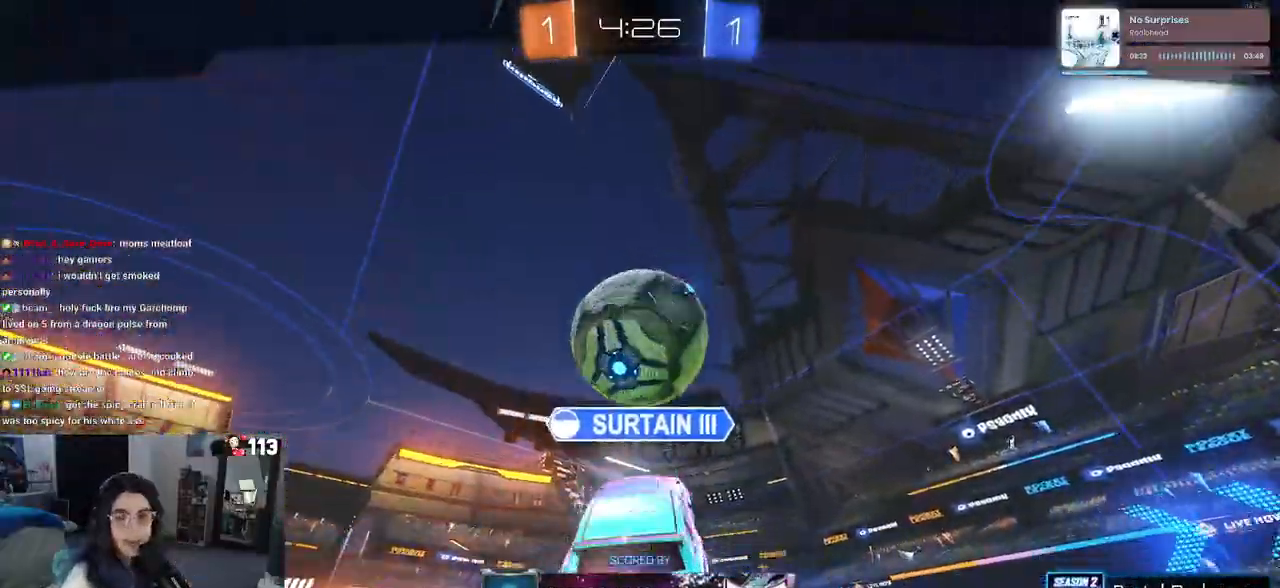
{"buttons": [], "left_stick": "center", "right_stick": "center"}
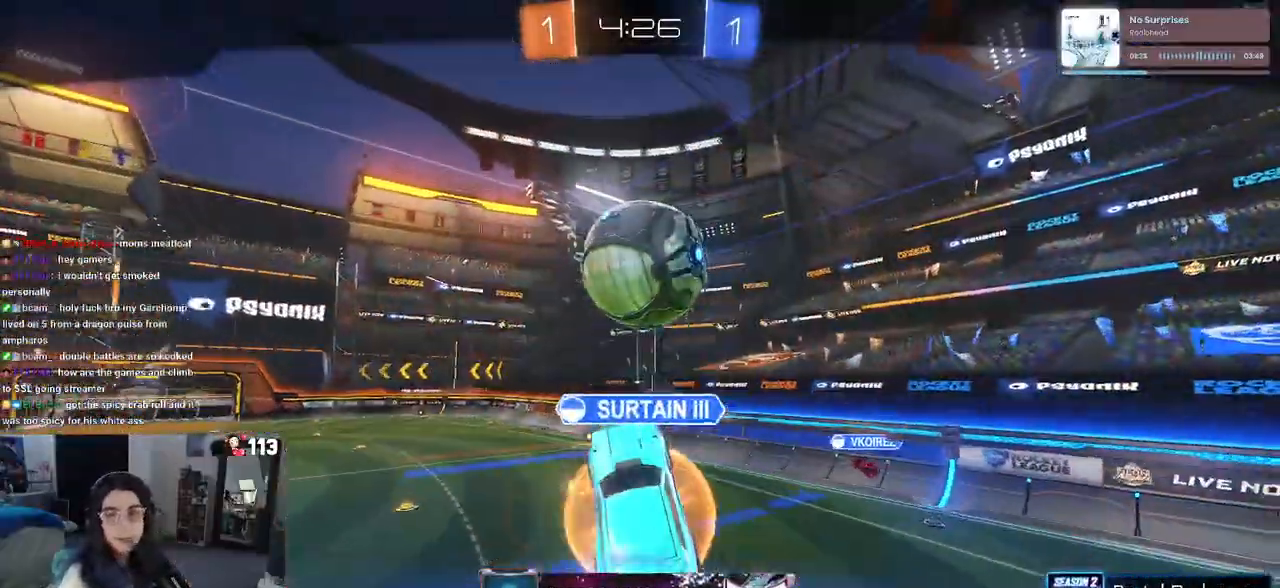
{"buttons": ["CROSS"], "left_stick": "center", "right_stick": "center", "events": [[67, "CROSS", "down"], [183, "CROSS", "up"], [267, "CROSS", "down"], [383, "CROSS", "up"], [450, "CROSS", "down"]]}
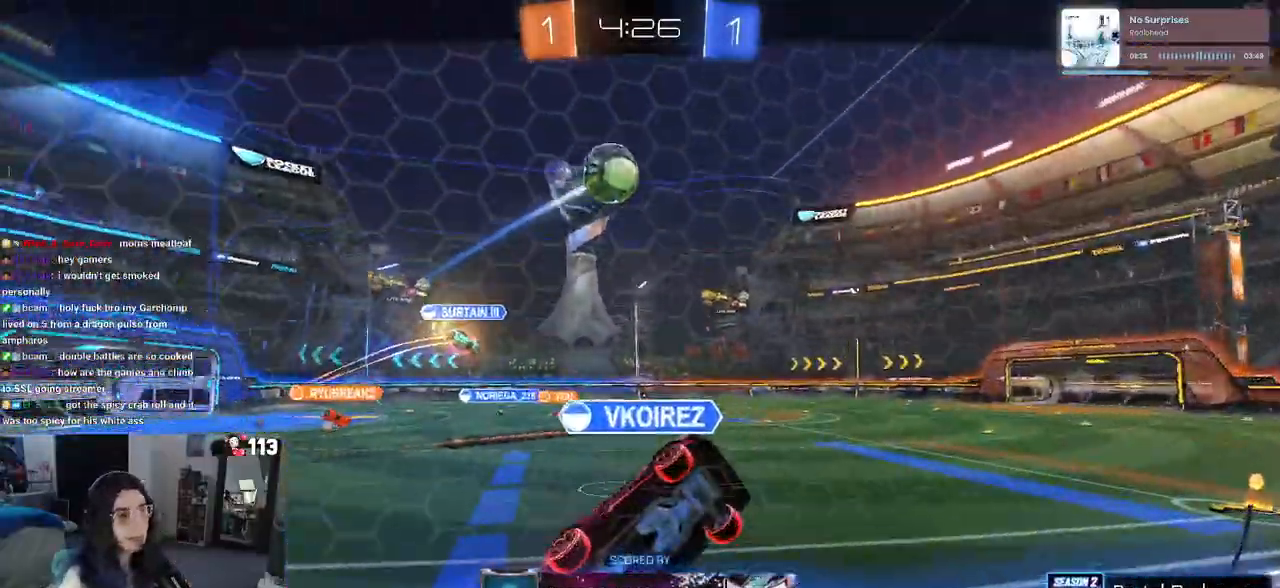
{"buttons": ["CROSS"], "left_stick": "center", "right_stick": "center", "events": [[100, "CROSS", "up"], [183, "CROSS", "down"], [317, "CROSS", "up"], [400, "CROSS", "down"]]}
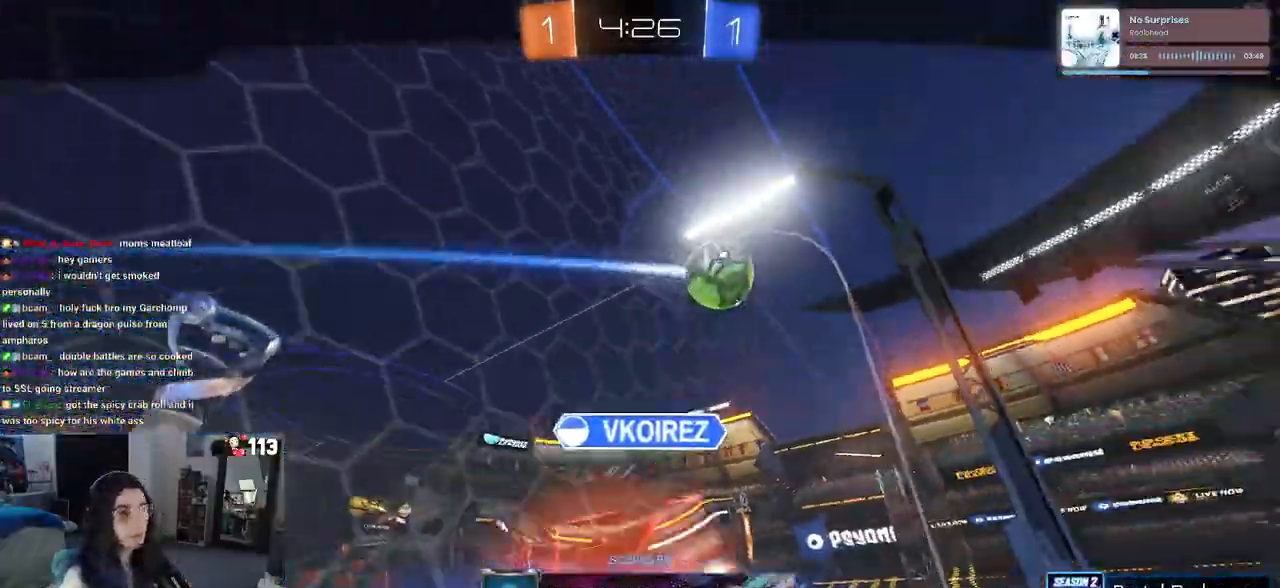
{"buttons": ["CROSS"], "left_stick": "center", "right_stick": "center", "events": [[17, "CROSS", "up"], [83, "CROSS", "down"], [233, "CROSS", "up"], [283, "CROSS", "down"], [417, "CROSS", "up"], [500, "CROSS", "down"]]}
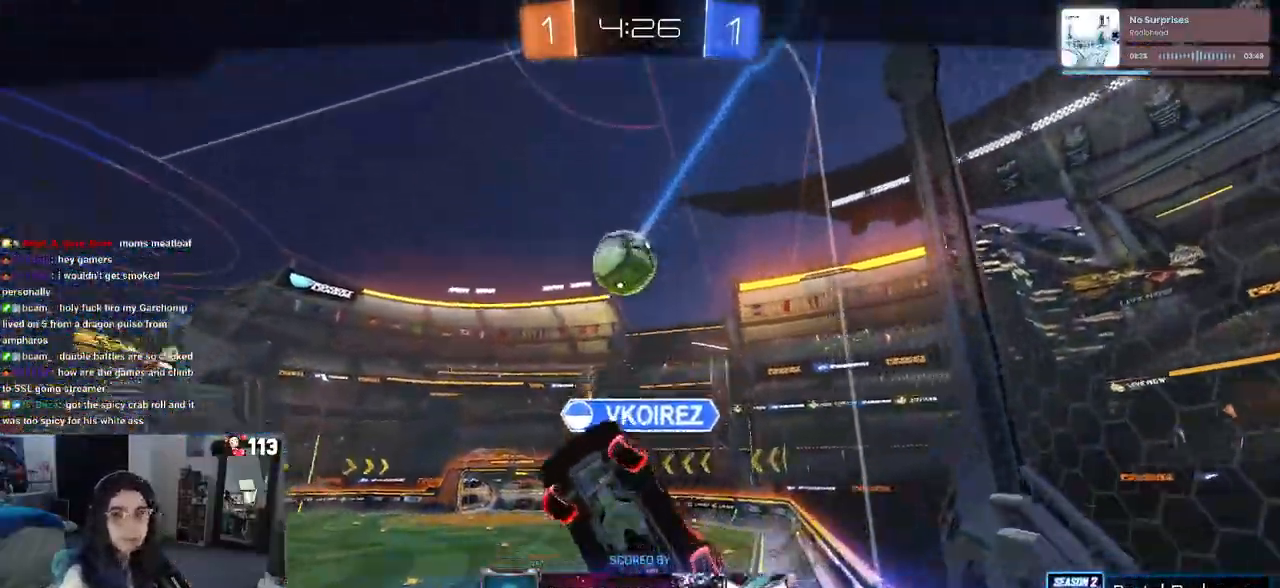
{"buttons": ["CROSS"], "left_stick": "center", "right_stick": "center", "events": [[117, "CROSS", "up"], [183, "CROSS", "down"], [333, "CROSS", "up"], [417, "CROSS", "down"]]}
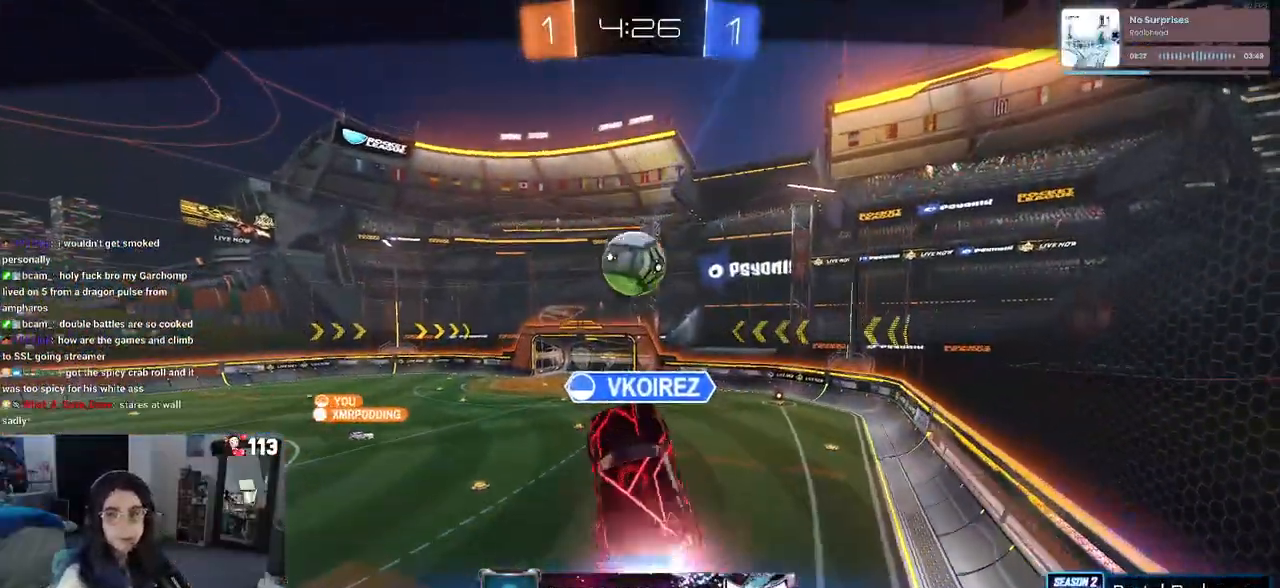
{"buttons": [], "left_stick": "center", "right_stick": "center", "events": [[67, "CROSS", "up"], [100, "CROSS", "down"], [250, "CROSS", "up"], [333, "CROSS", "down"], [483, "CROSS", "up"]]}
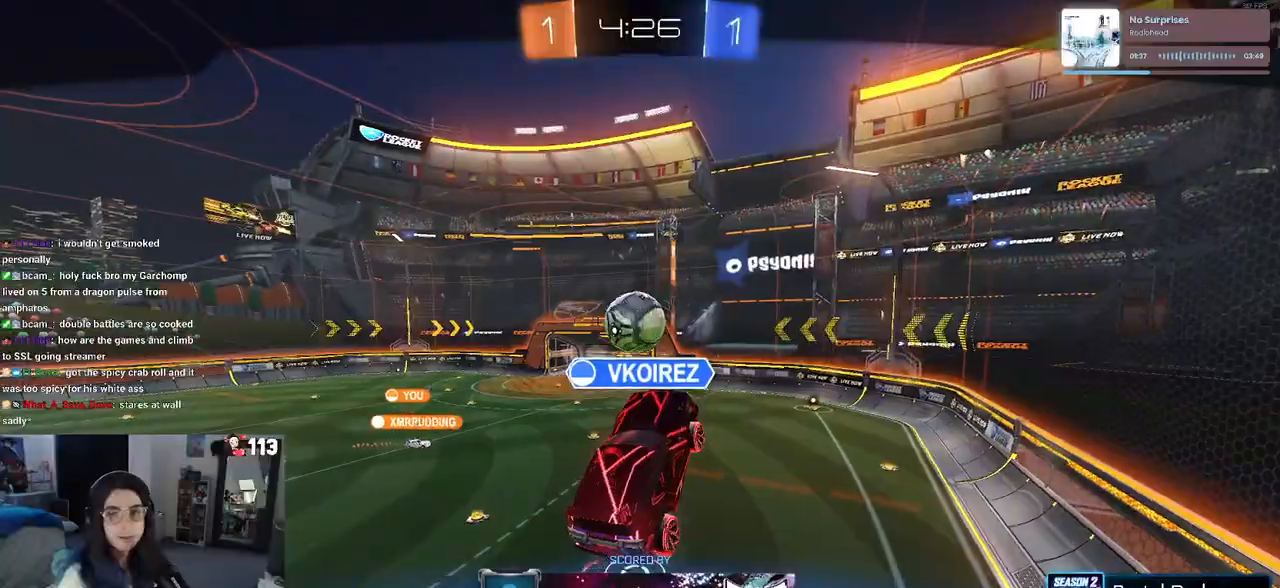
{"buttons": [], "left_stick": "center", "right_stick": "center", "events": [[50, "CROSS", "down"], [167, "CROSS", "up"], [233, "CROSS", "down"], [350, "CROSS", "up"]]}
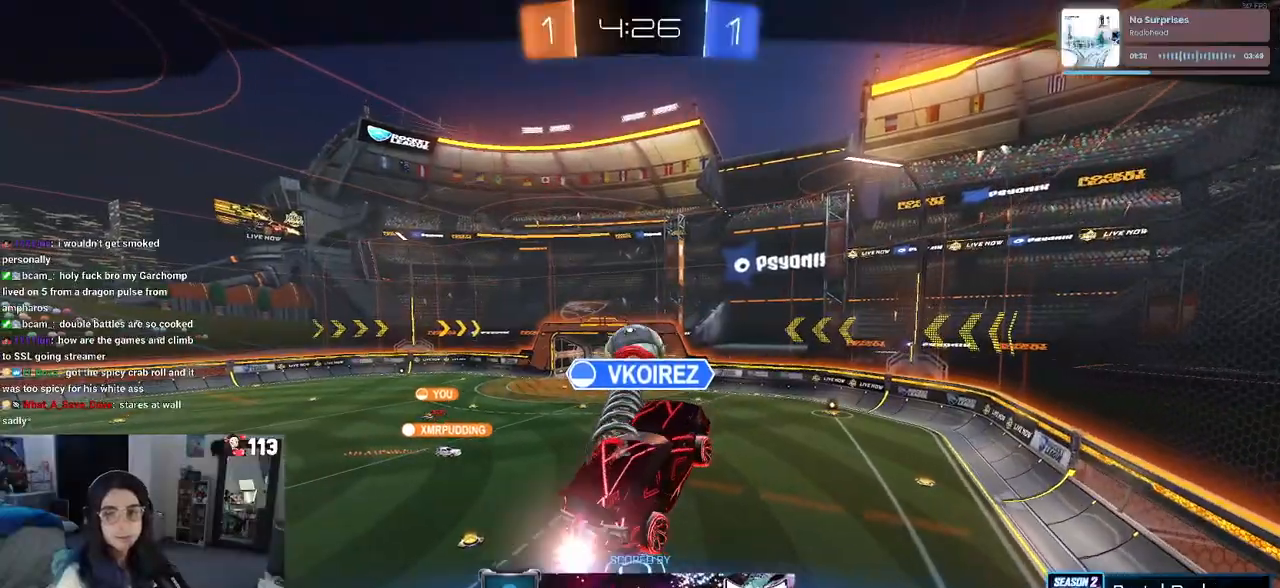
{"buttons": [], "left_stick": "center", "right_stick": "center", "events": [[67, "CROSS", "down"], [217, "CROSS", "up"]]}
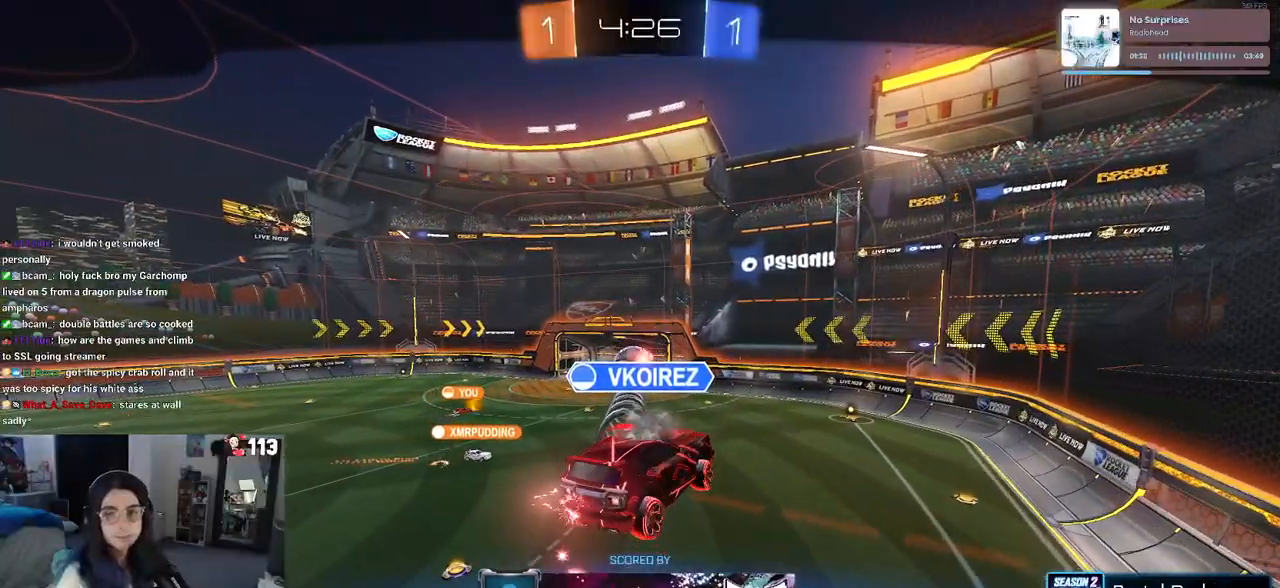
{"buttons": [], "left_stick": "center", "right_stick": "center", "events": []}
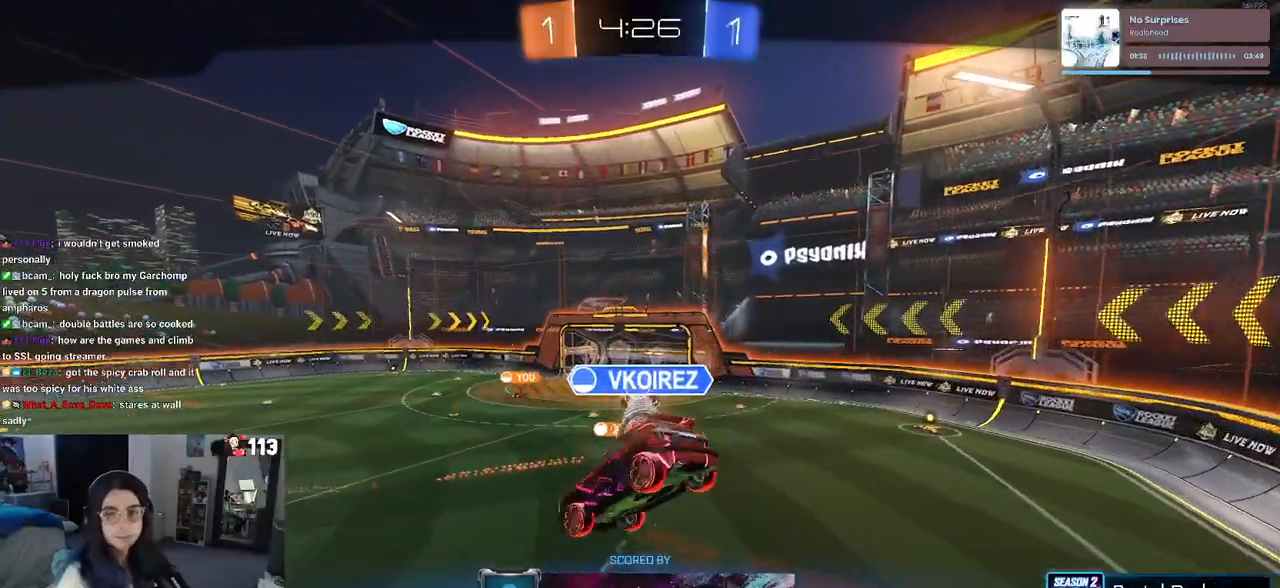
{"buttons": [], "left_stick": "center", "right_stick": "center", "events": []}
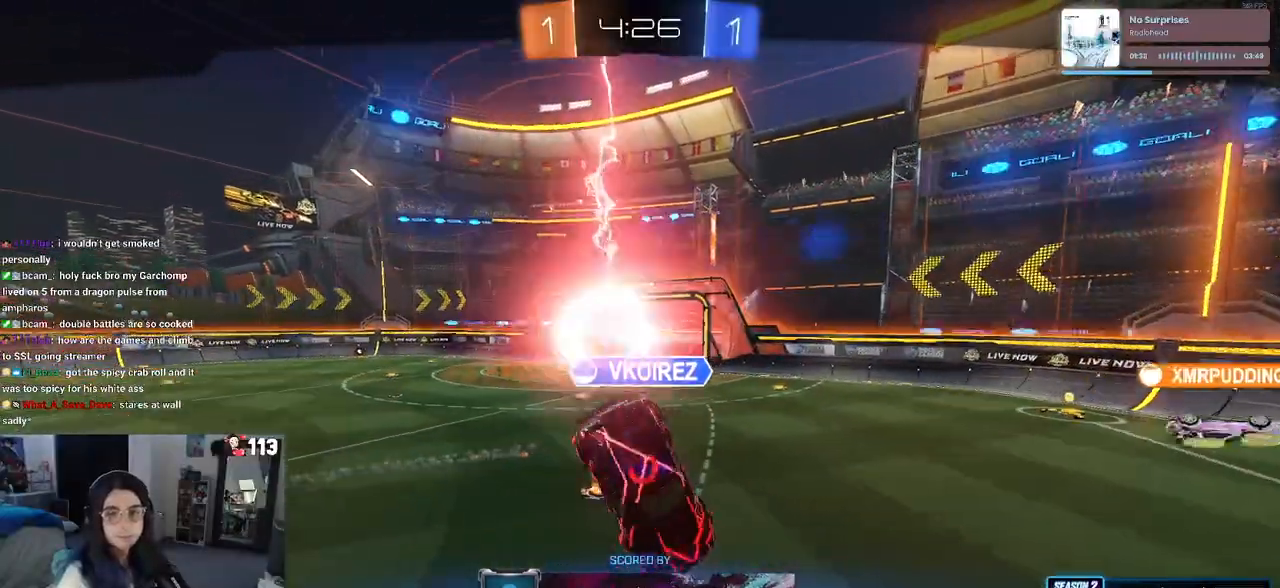
{"buttons": [], "left_stick": "center", "right_stick": "center", "events": []}
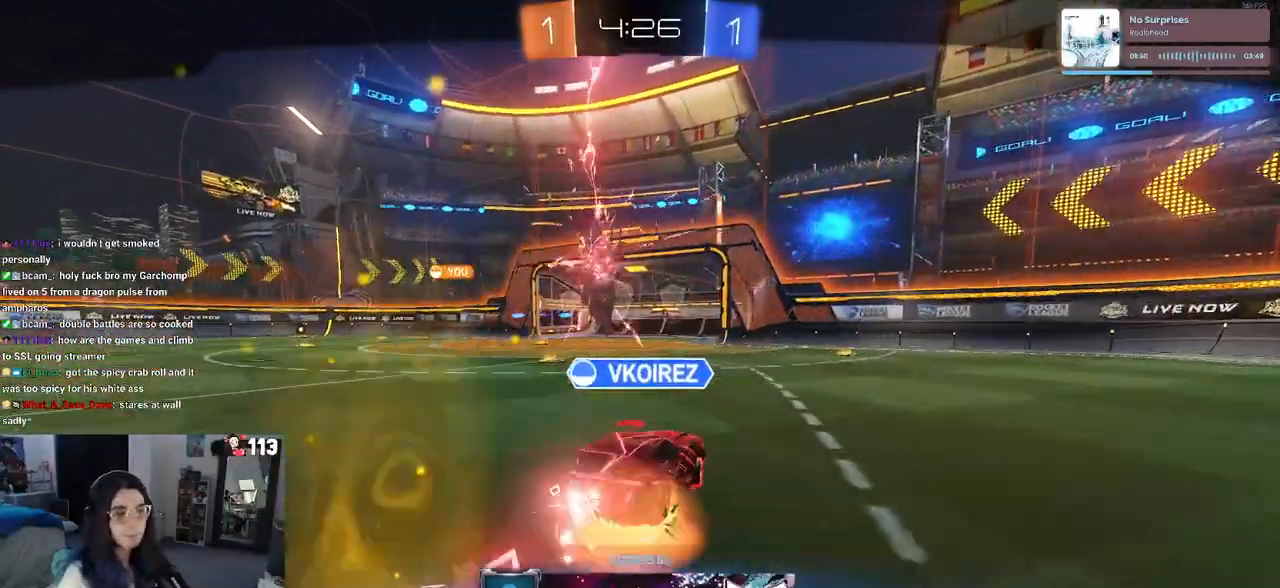
{"buttons": [], "left_stick": "center", "right_stick": "center", "events": [[283, "CROSS", "down"], [400, "CROSS", "up"]]}
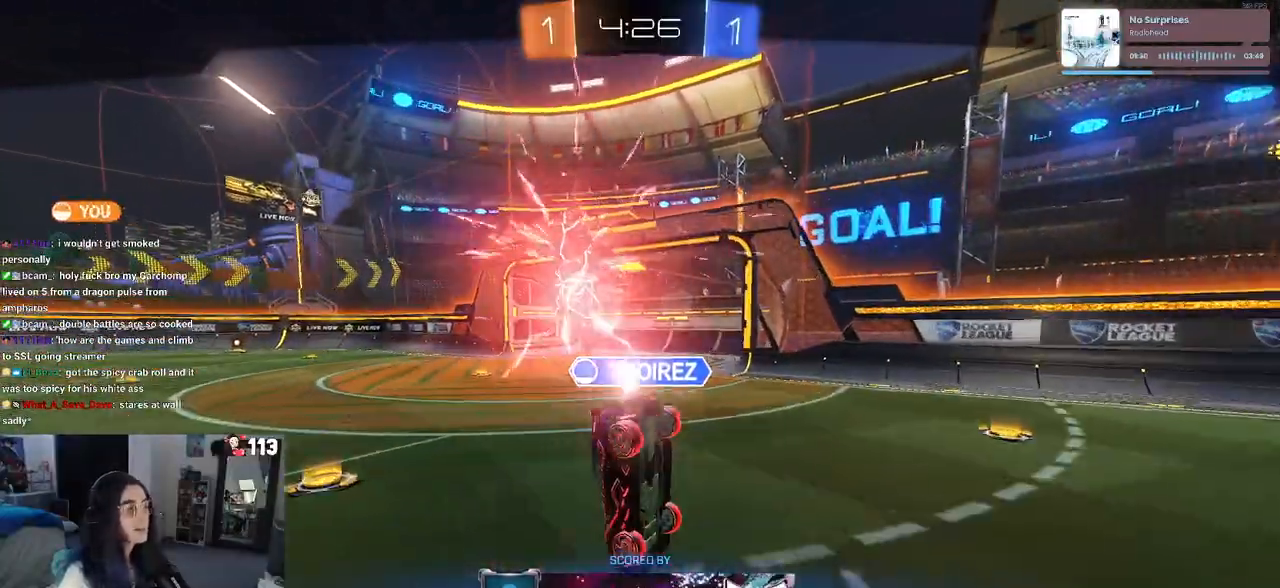
{"buttons": [], "left_stick": "center", "right_stick": "center", "events": [[117, "CROSS", "down"], [233, "CROSS", "up"], [317, "CROSS", "down"], [433, "CROSS", "up"]]}
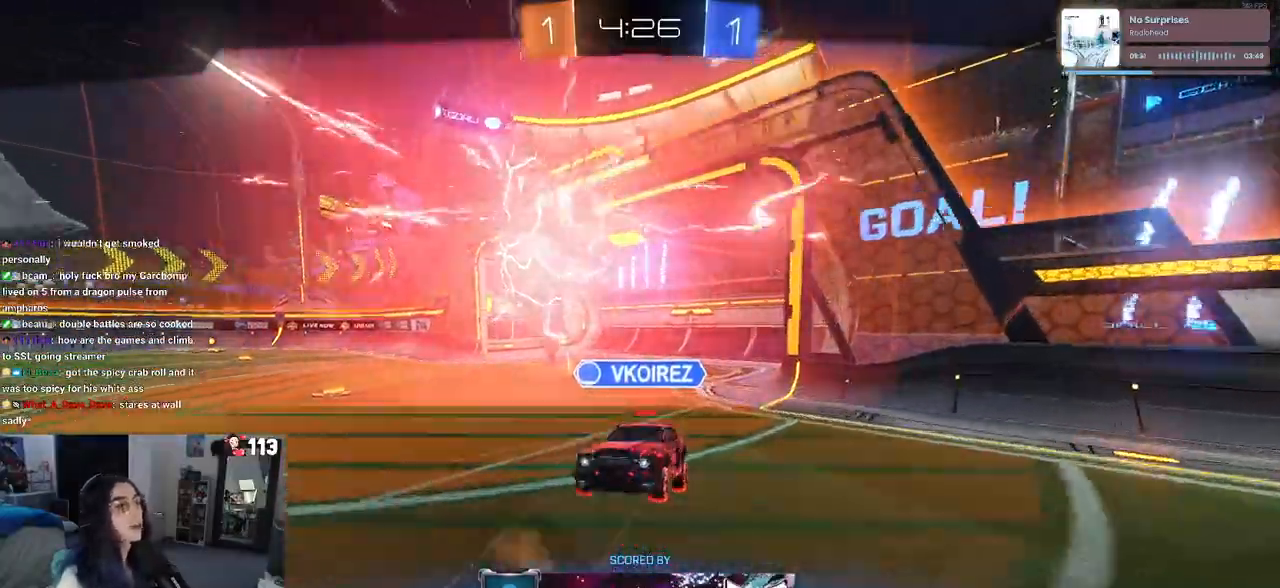
{"buttons": ["CROSS"], "left_stick": "center", "right_stick": "center", "events": [[33, "CROSS", "down"], [150, "CROSS", "up"], [233, "CROSS", "down"], [367, "CROSS", "up"], [400, "CROSS", "down"]]}
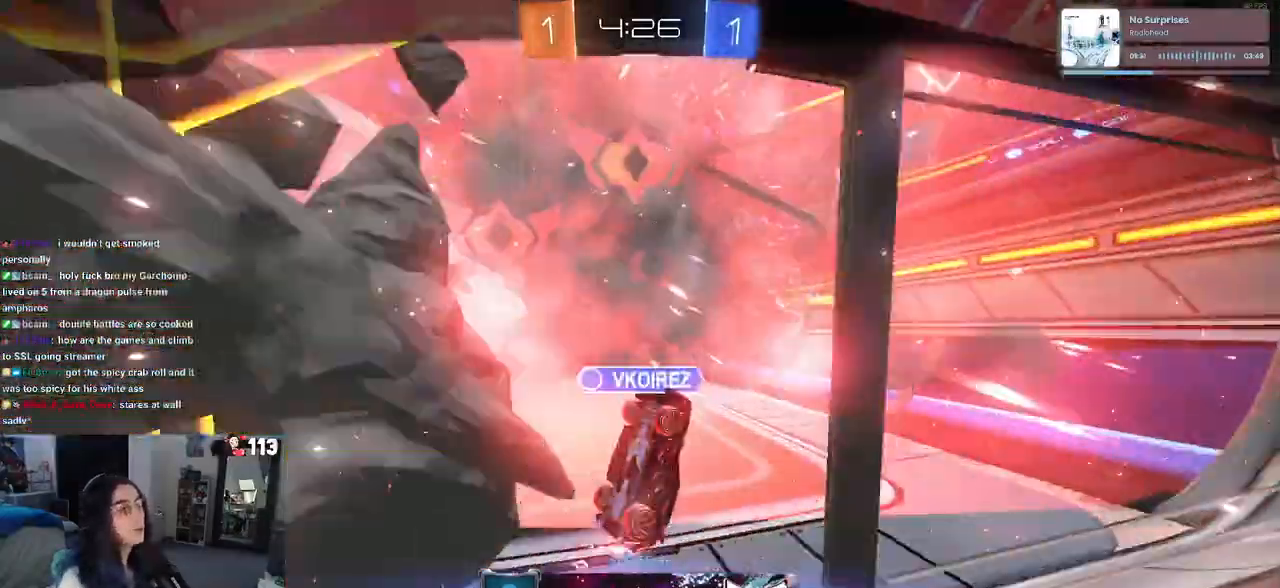
{"buttons": [], "left_stick": "center", "right_stick": "center", "events": [[100, "CROSS", "up"], [333, "CROSS", "down"], [483, "CROSS", "up"]]}
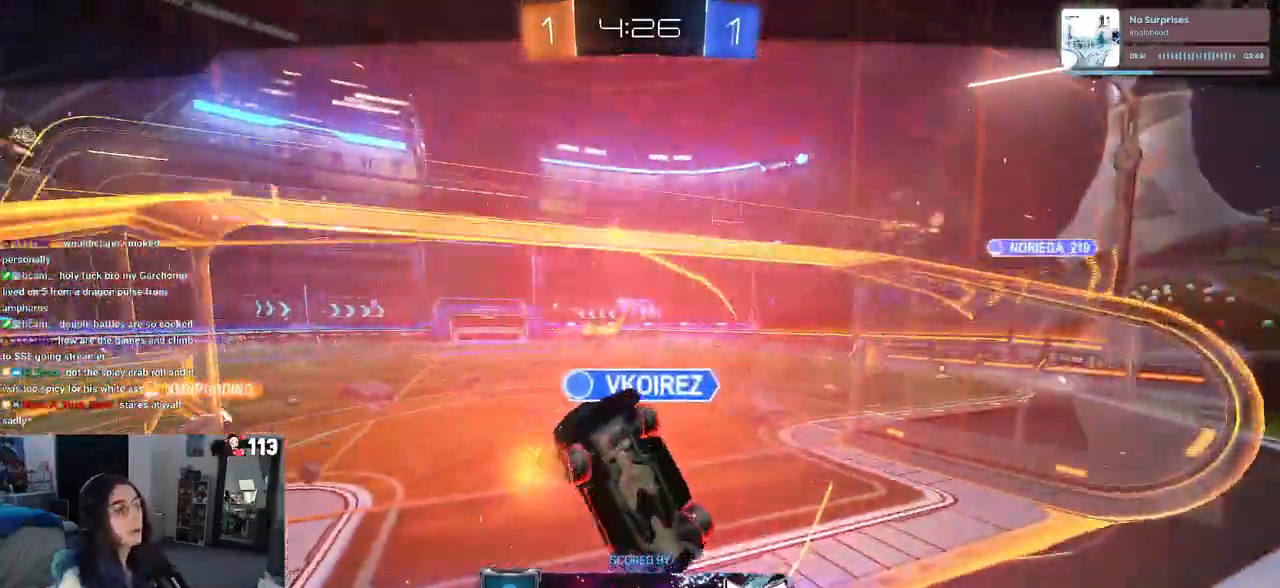
{"buttons": [], "left_stick": "center", "right_stick": "center", "events": [[117, "CROSS", "down"], [167, "CROSS", "up"]]}
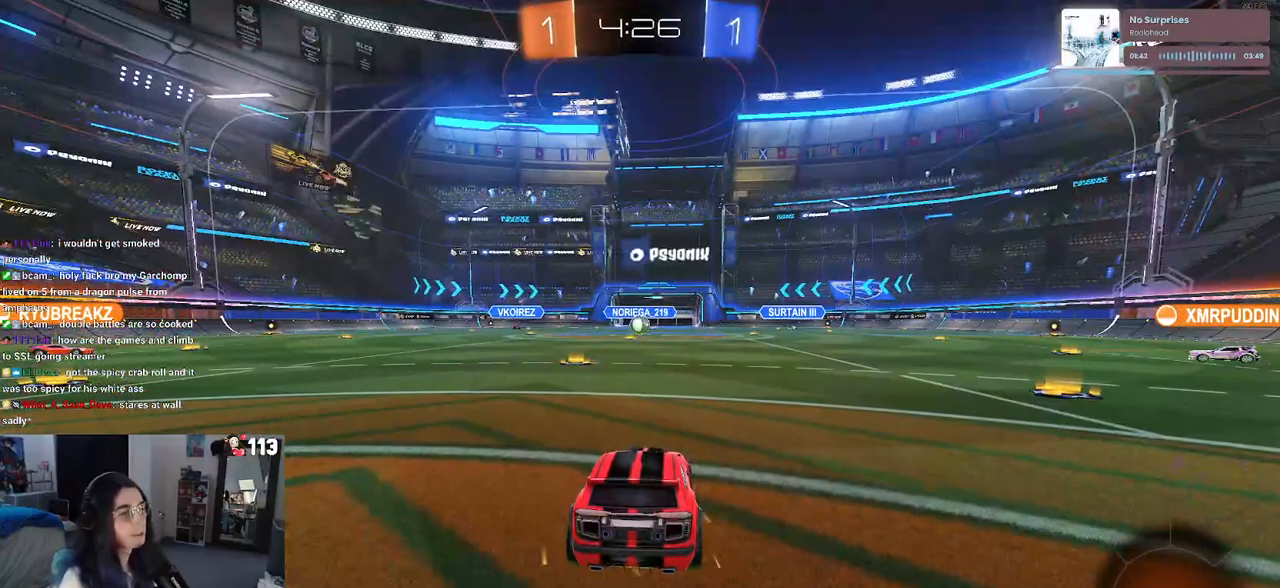
{"buttons": [], "left_stick": "center", "right_stick": "center", "events": [[233, "TRIANGLE", "down"], [333, "TRIANGLE", "up"]]}
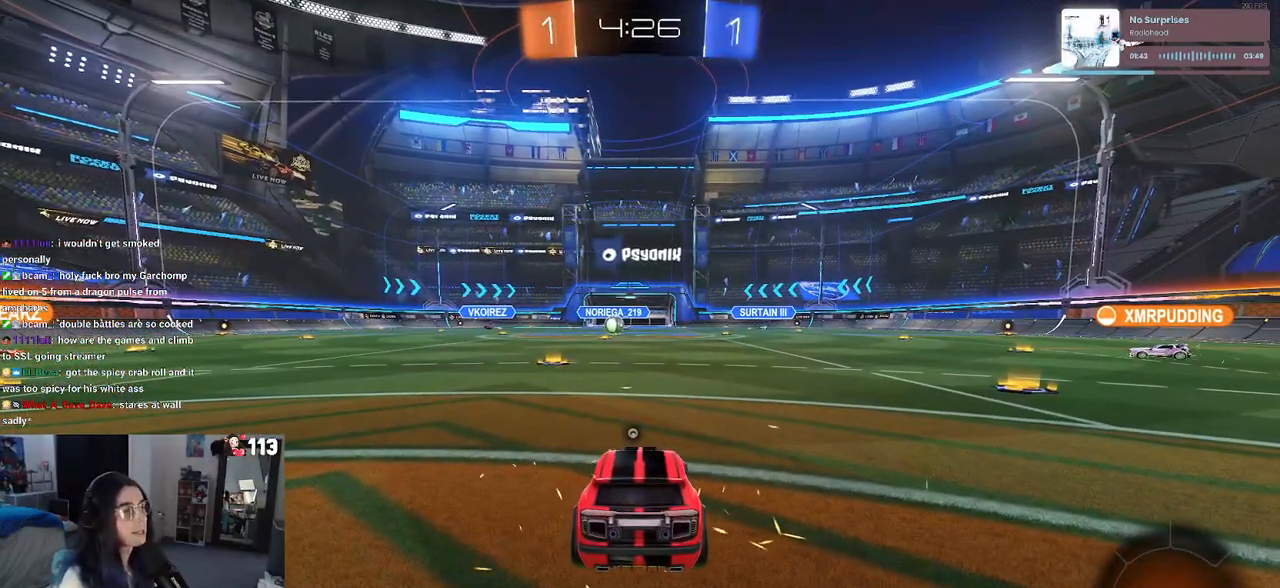
{"buttons": [], "left_stick": "center", "right_stick": "center", "events": [[100, "TRIANGLE", "down"], [167, "TRIANGLE", "up"]]}
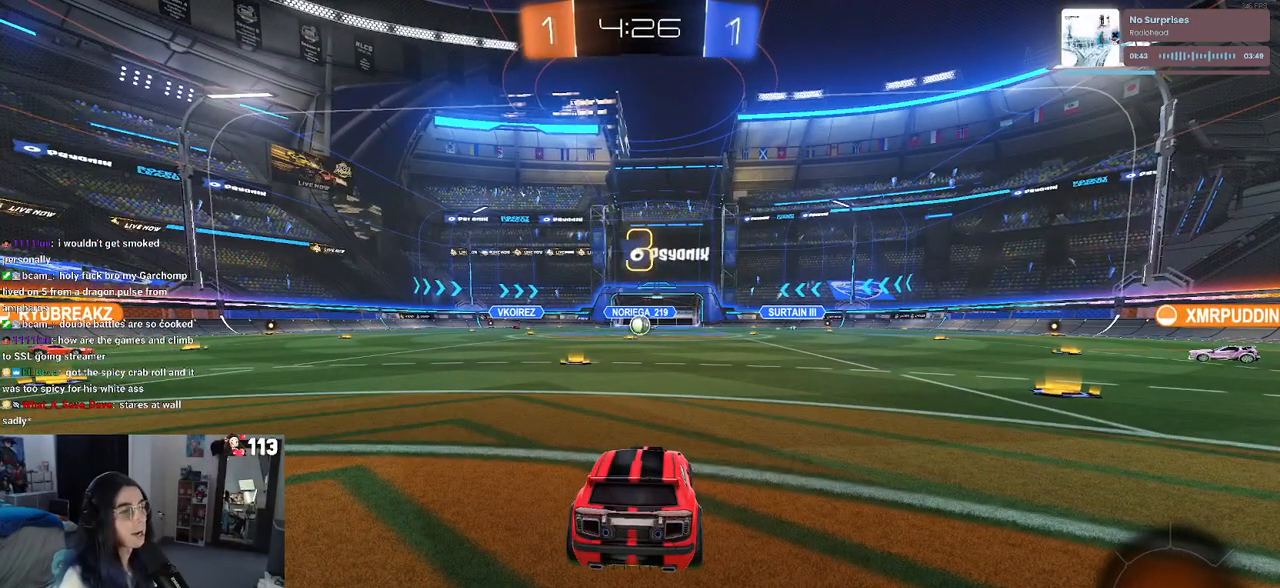
{"buttons": [], "left_stick": "center", "right_stick": "center", "events": []}